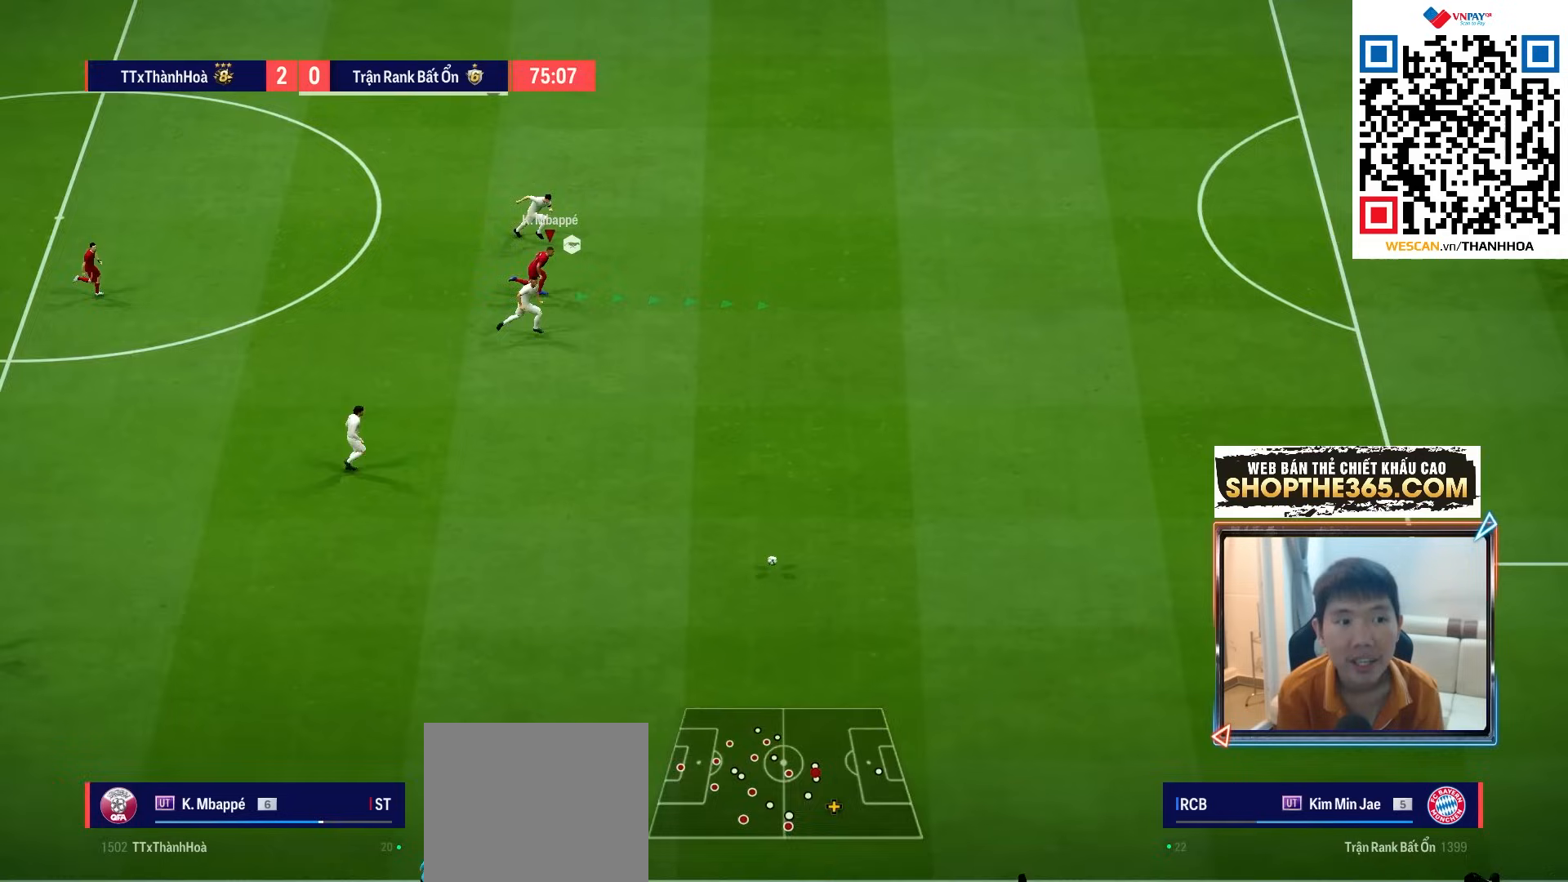
Gameplay with a controller (PlayStation layout); each line is a JSON object with the inputs held at the frame after it (dt_ms = milliseconds from this image to that frame). "events" lists button and stick changes between this image and that frame as [ms after this image, input, new state], when the widget could be followed in between. Not read: L3 R3.
{"dt_ms": 1000, "buttons": ["R1", "R2"], "left_stick": "down-right", "right_stick": "center"}
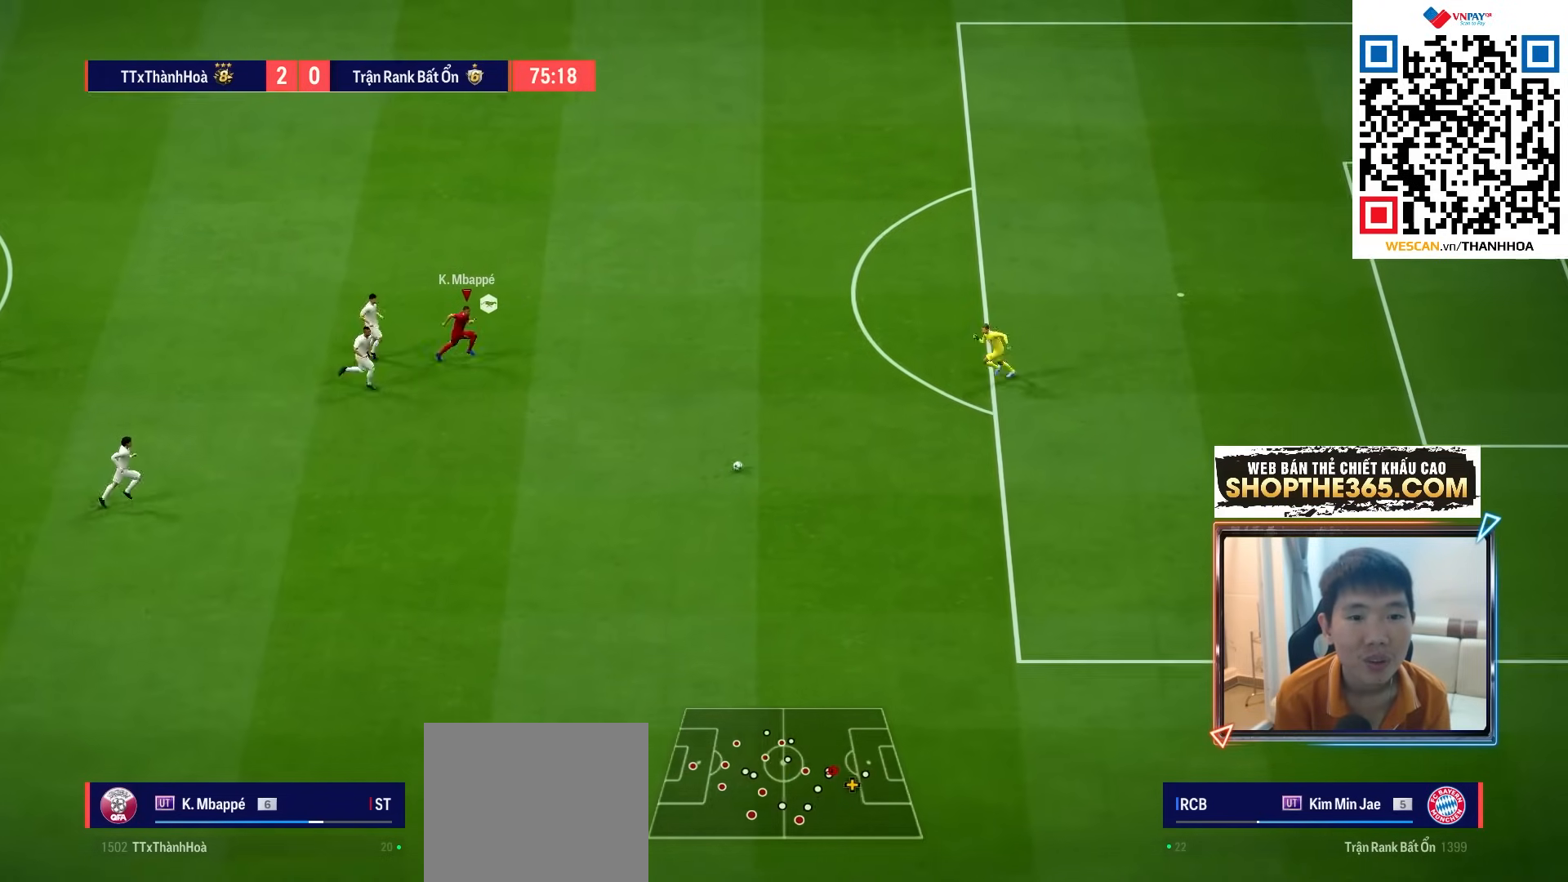
{"dt_ms": 500, "buttons": ["R1", "R2"], "left_stick": "down-right", "right_stick": "center", "events": []}
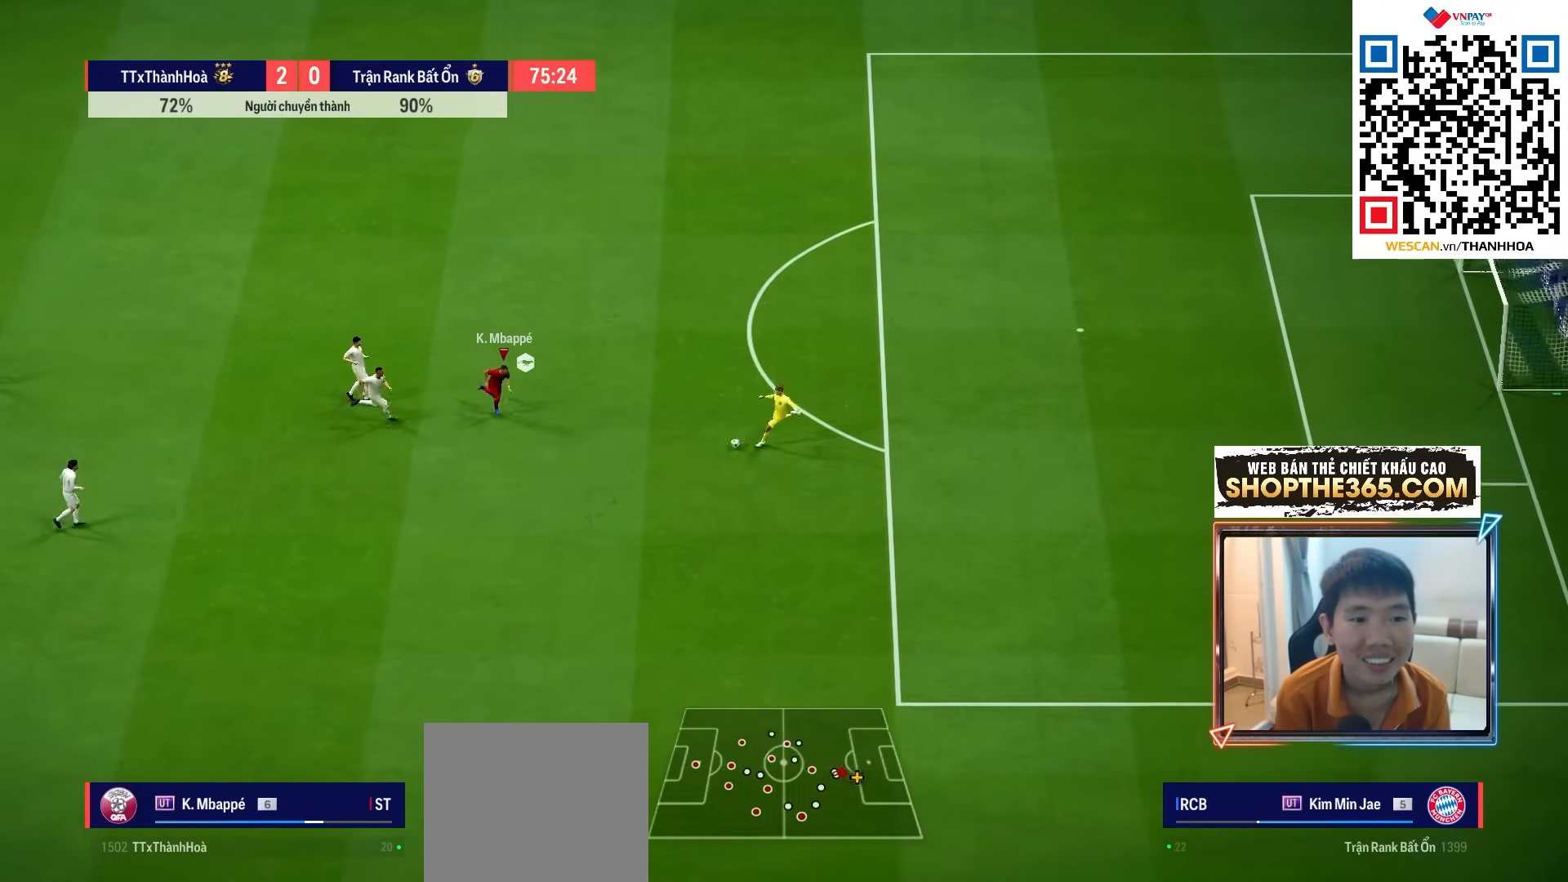
{"dt_ms": 500, "buttons": [], "left_stick": "center", "right_stick": "center", "events": [[300, "L1", "down"], [317, "left_stick", "center"], [383, "R1", "up"], [400, "L1", "up"], [400, "R2", "up"]]}
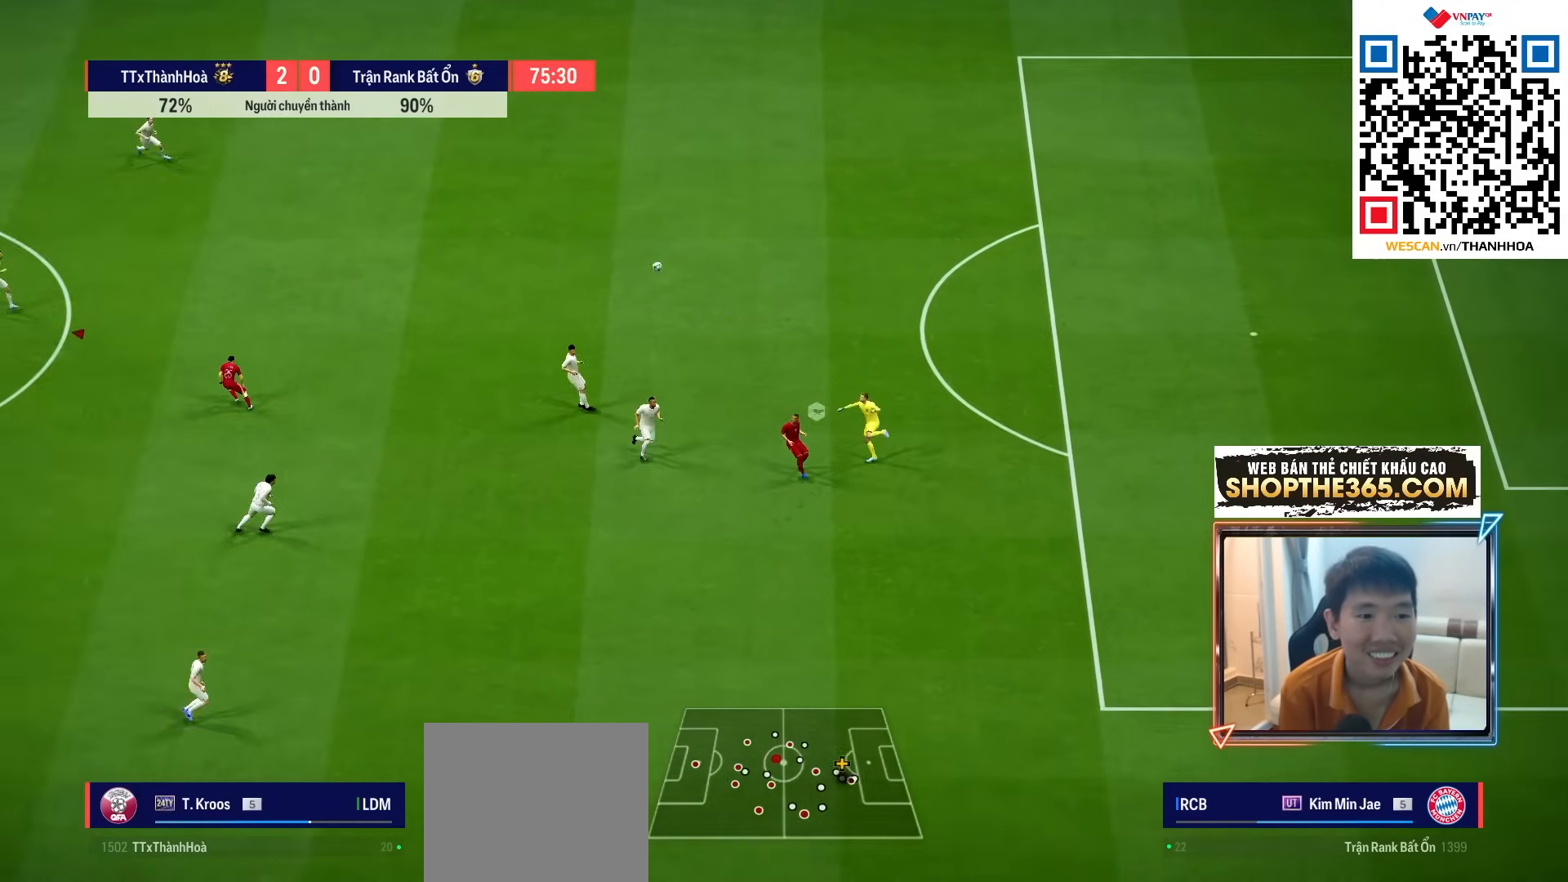
{"dt_ms": 500, "buttons": [], "left_stick": "down-right", "right_stick": "center", "events": [[150, "L2", "down"], [283, "left_stick", "right"], [467, "L2", "up"], [467, "left_stick", "down-right"]]}
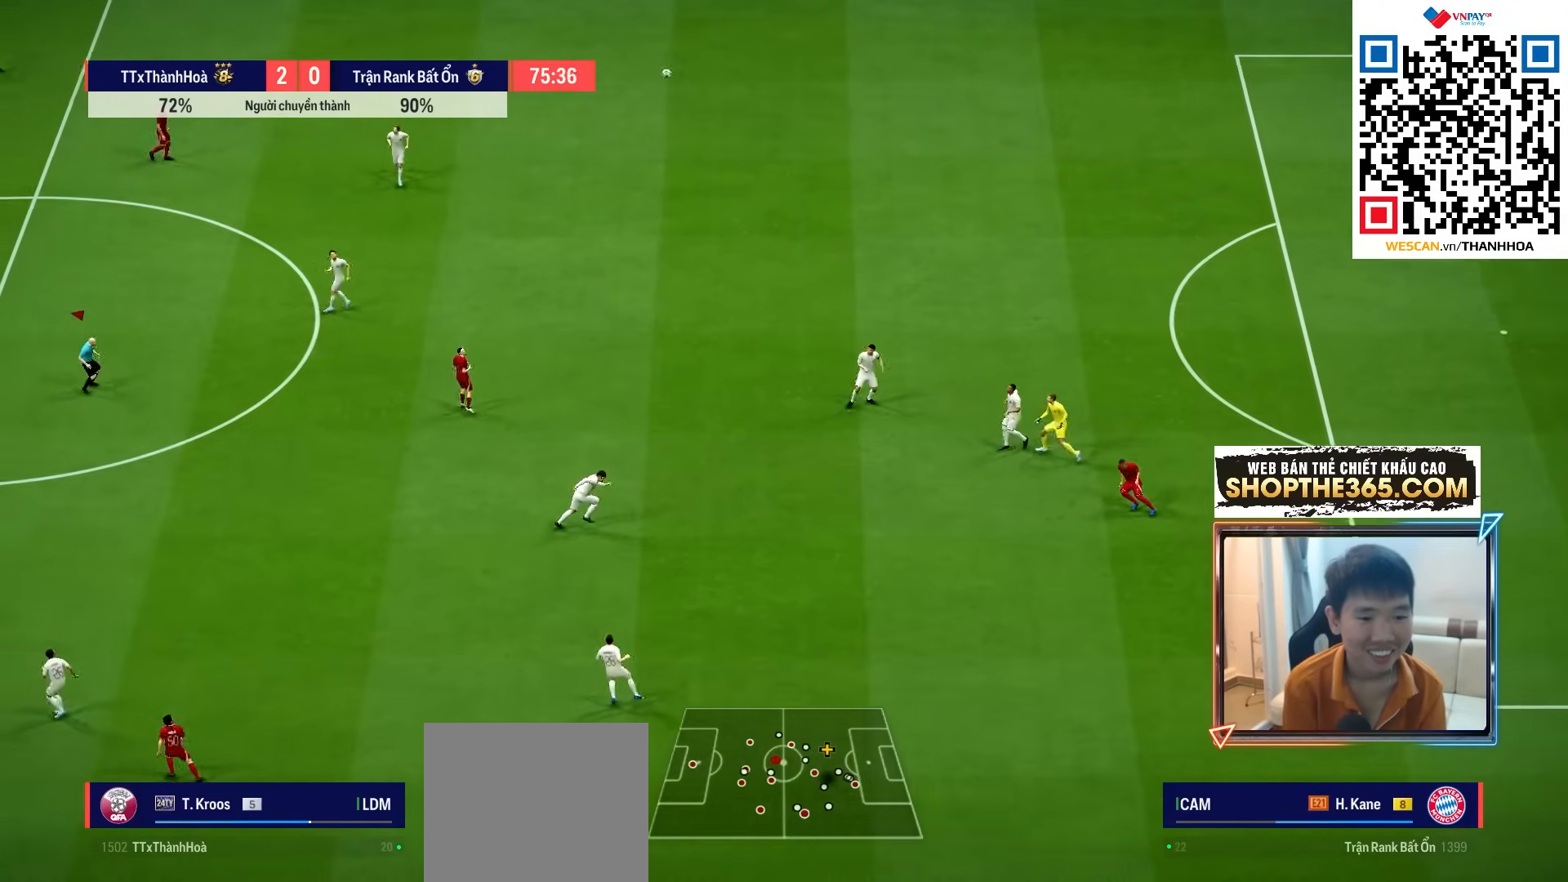
{"dt_ms": 500, "buttons": ["L2"], "left_stick": "down-right", "right_stick": "center", "events": [[400, "L2", "down"]]}
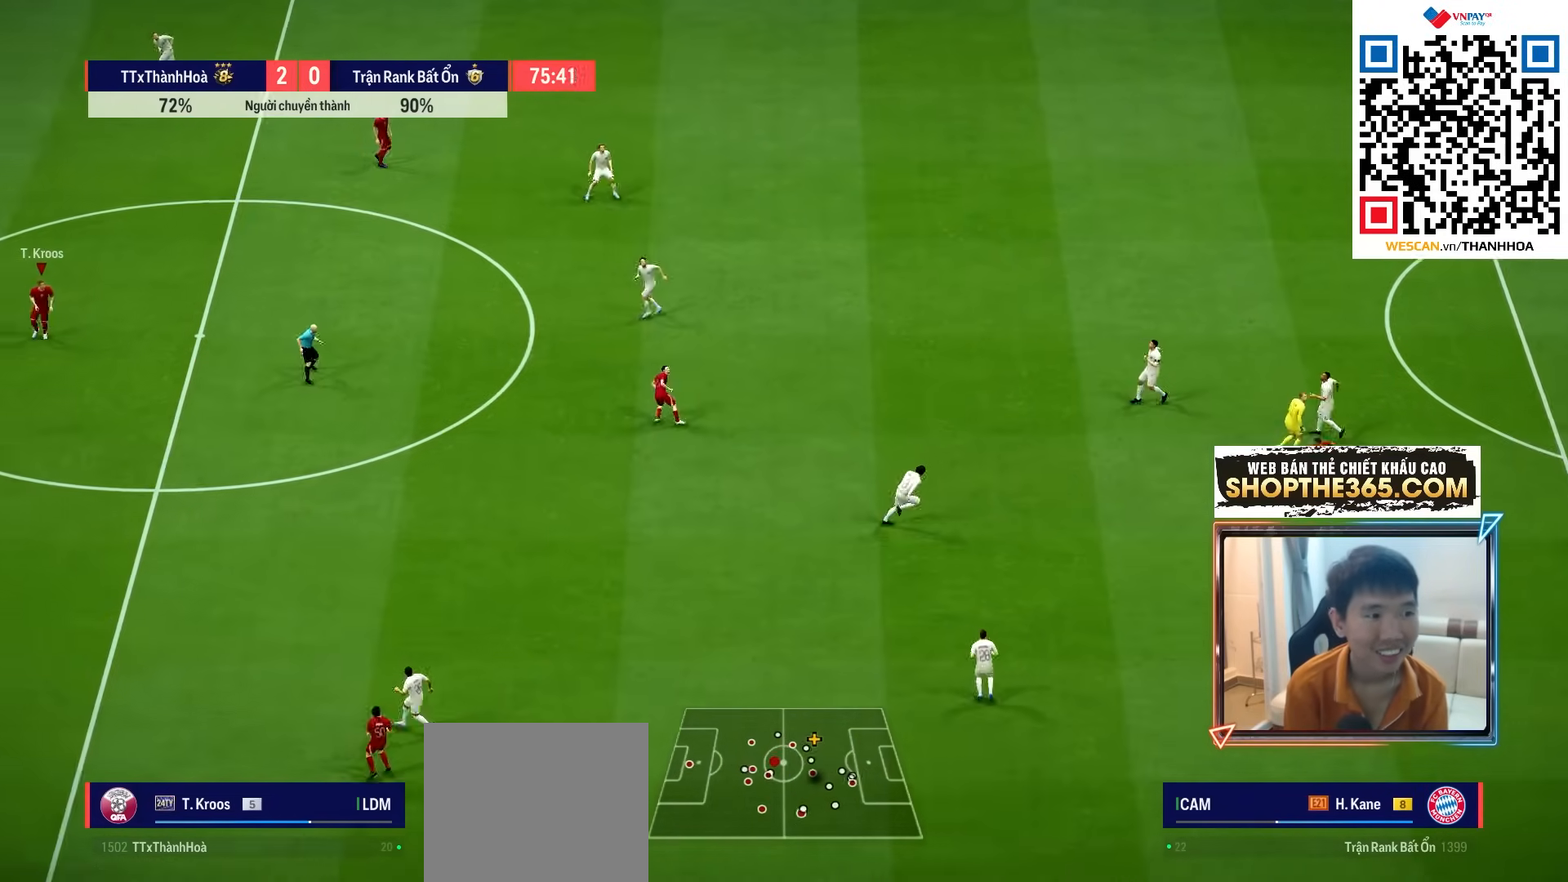
{"dt_ms": 500, "buttons": ["L2"], "left_stick": "down-right", "right_stick": "center", "events": [[400, "CROSS", "down"], [500, "CROSS", "up"]]}
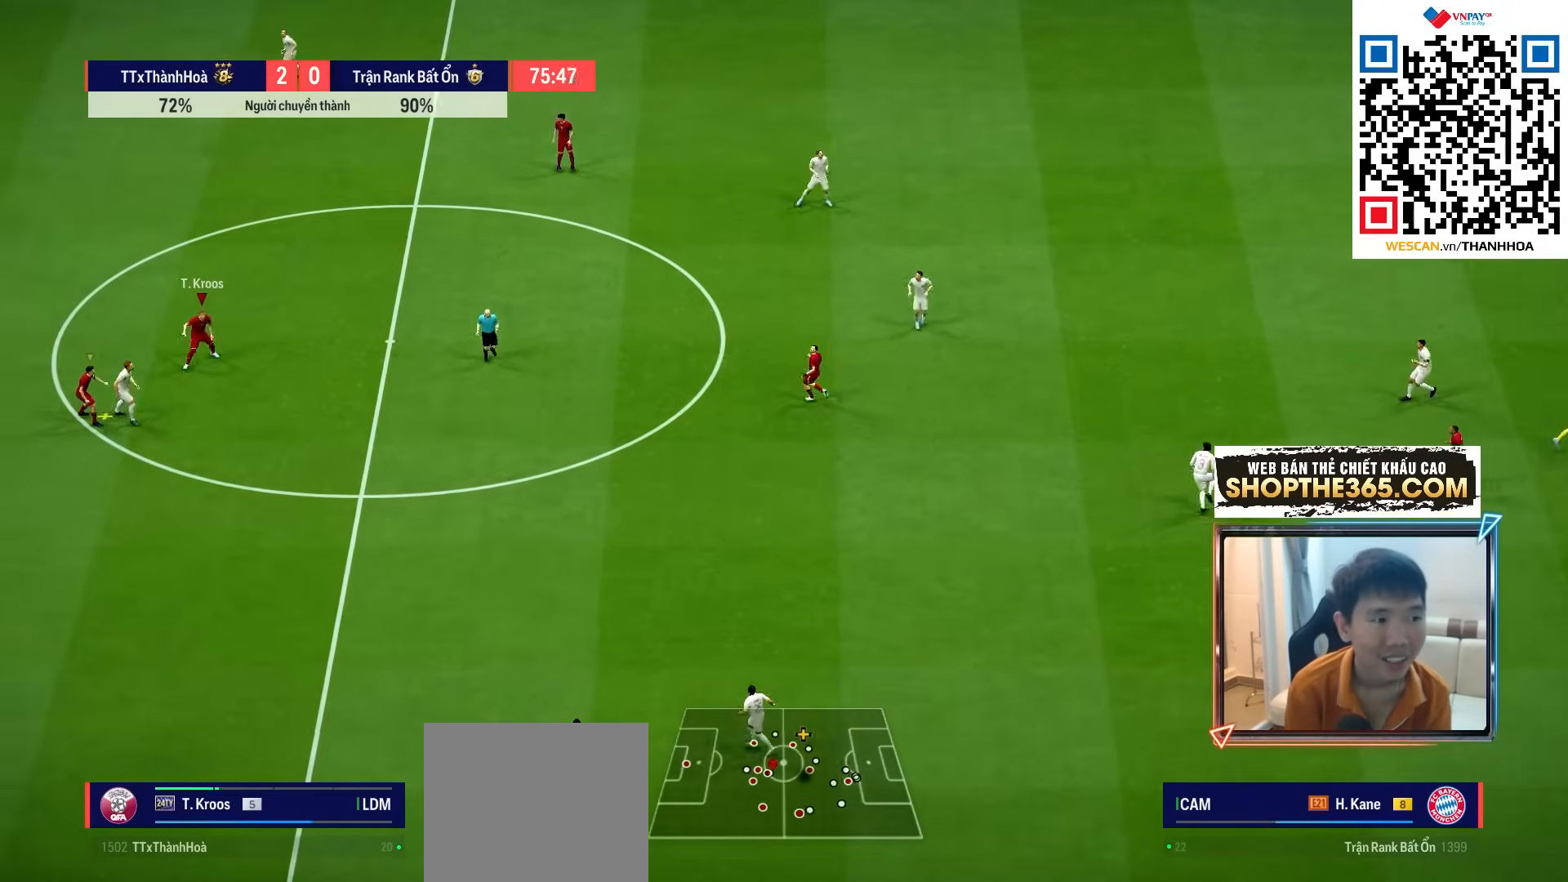
{"dt_ms": 500, "buttons": ["CROSS", "L2"], "left_stick": "down-right", "right_stick": "center", "events": [[67, "CROSS", "down"], [150, "CROSS", "up"], [200, "CROSS", "down"], [283, "CROSS", "up"], [350, "CROSS", "down"], [417, "CROSS", "up"], [500, "CROSS", "down"]]}
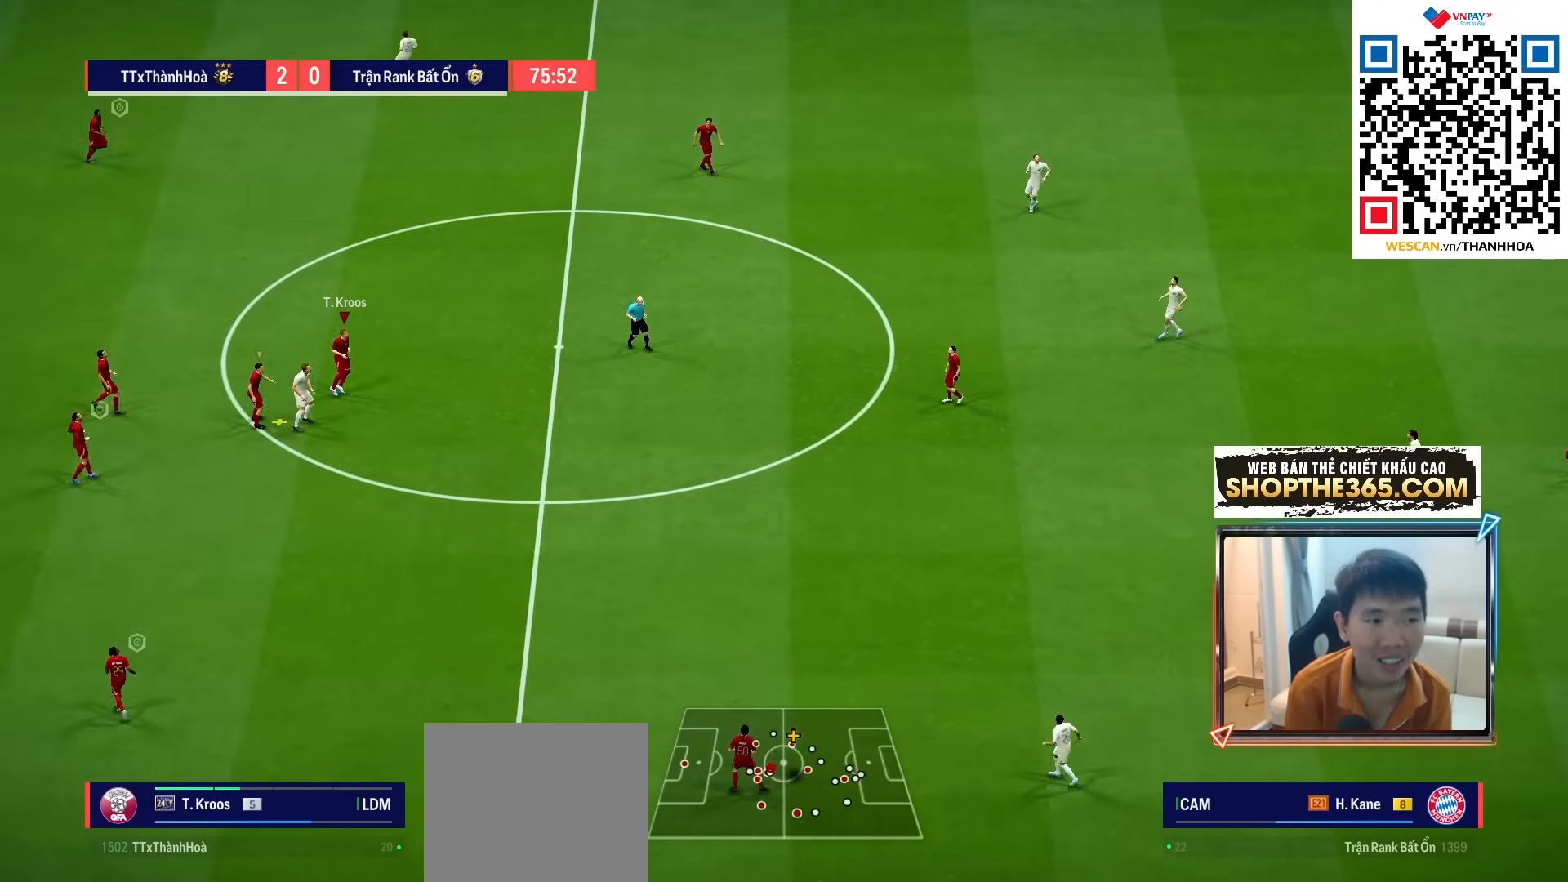
{"dt_ms": 500, "buttons": ["CROSS", "L2"], "left_stick": "down-right", "right_stick": "center", "events": [[83, "CROSS", "up"], [150, "CROSS", "down"], [217, "CROSS", "up"], [300, "CROSS", "down"], [367, "CROSS", "up"], [450, "CROSS", "down"]]}
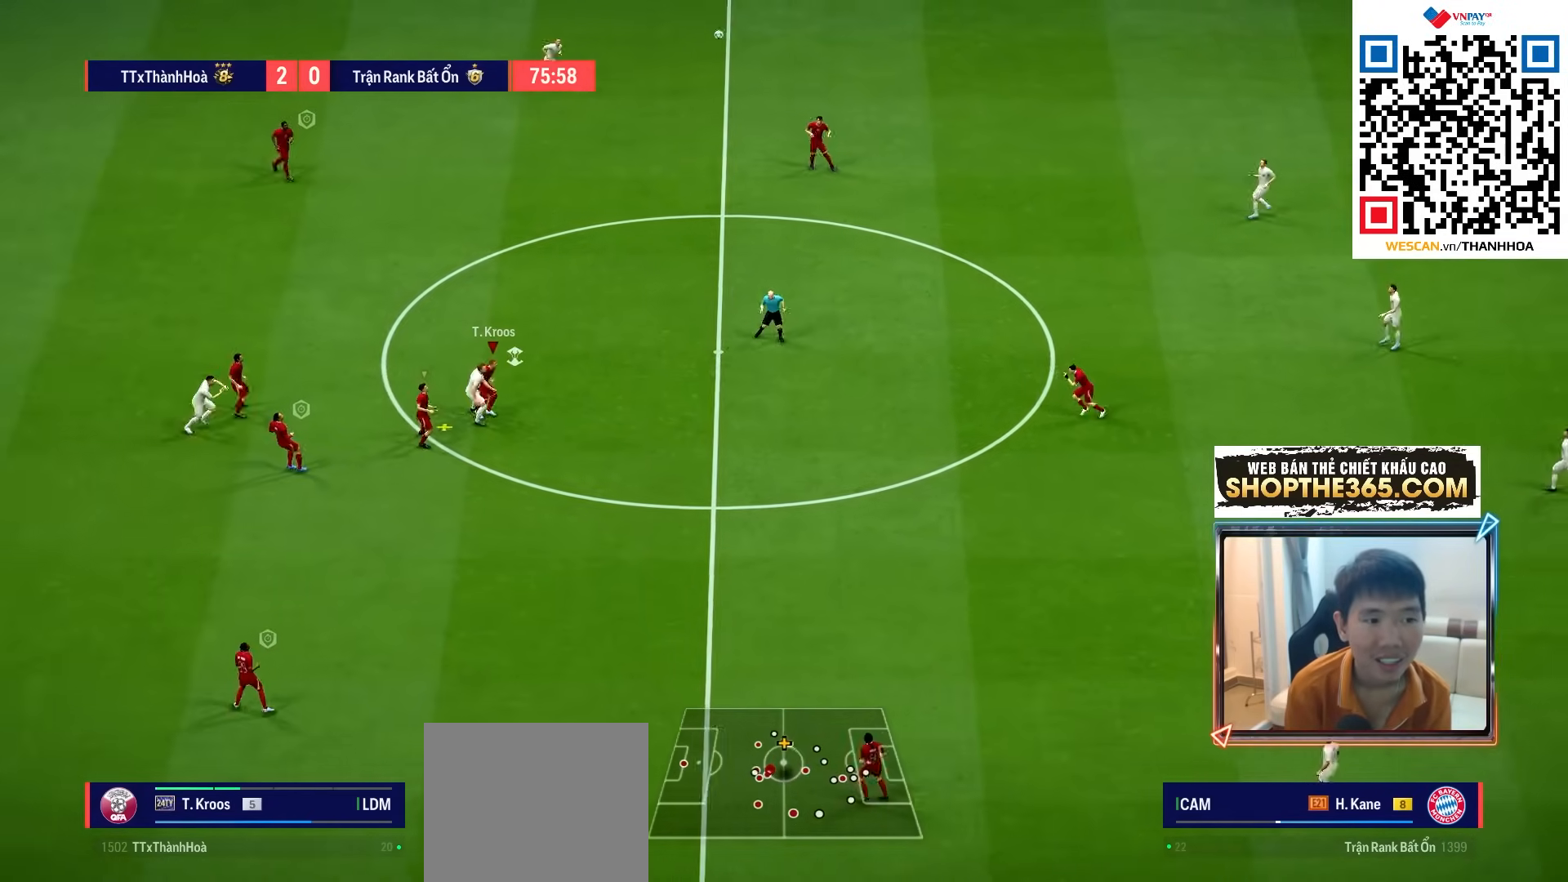
{"dt_ms": 500, "buttons": ["L2"], "left_stick": "down-right", "right_stick": "center", "events": [[33, "CROSS", "up"], [100, "CROSS", "down"], [183, "CROSS", "up"], [267, "CROSS", "down"], [350, "CROSS", "up"], [433, "CROSS", "down"], [500, "CROSS", "up"]]}
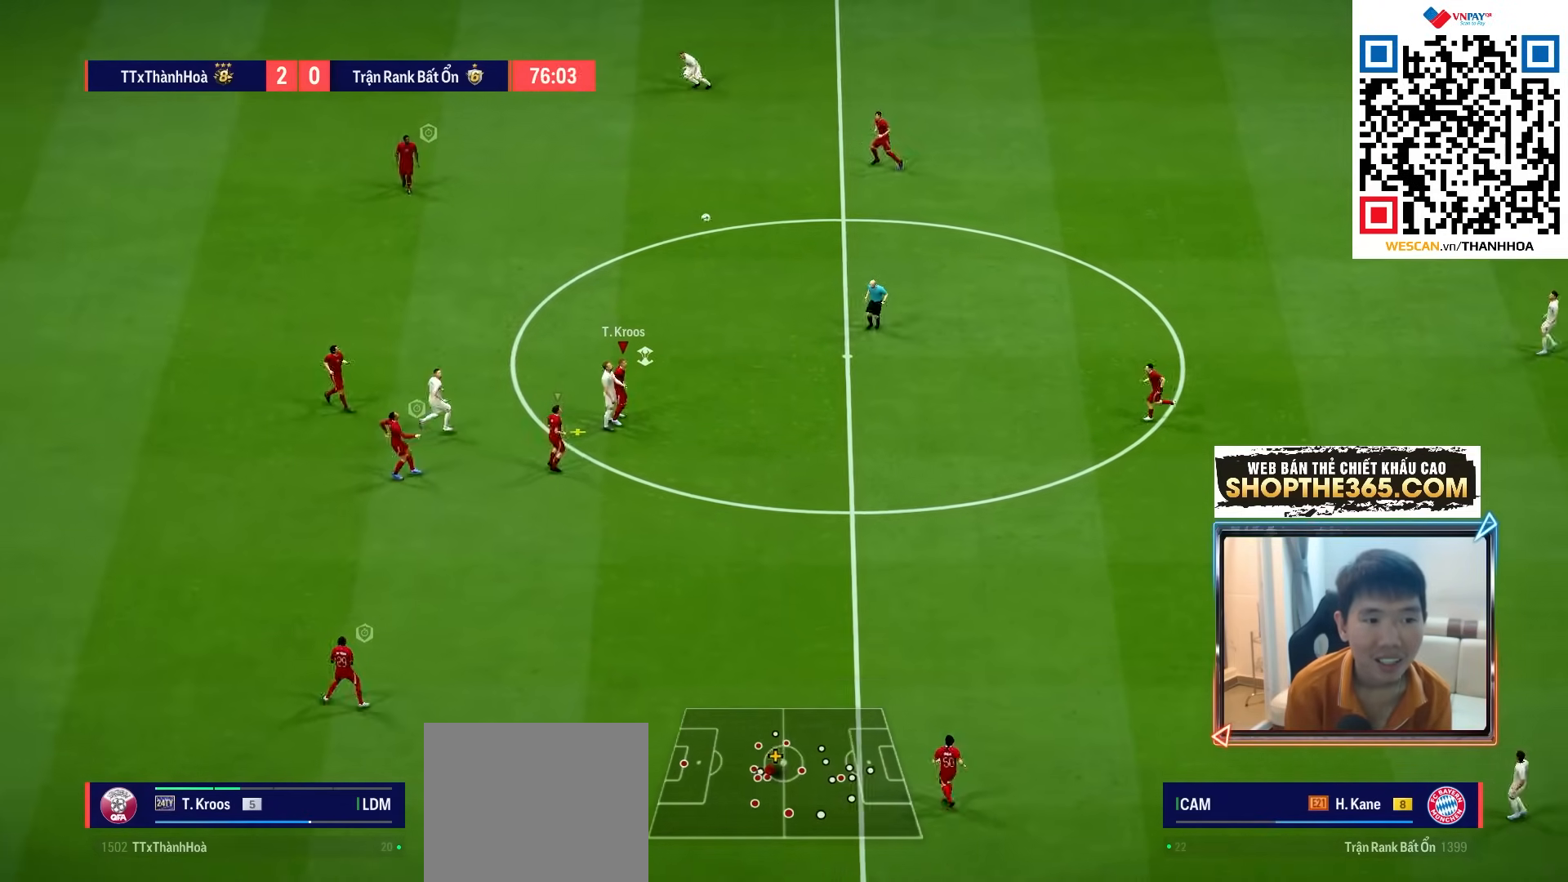
{"dt_ms": 500, "buttons": ["L2"], "left_stick": "down-right", "right_stick": "center", "events": [[83, "CROSS", "down"], [133, "CROSS", "up"]]}
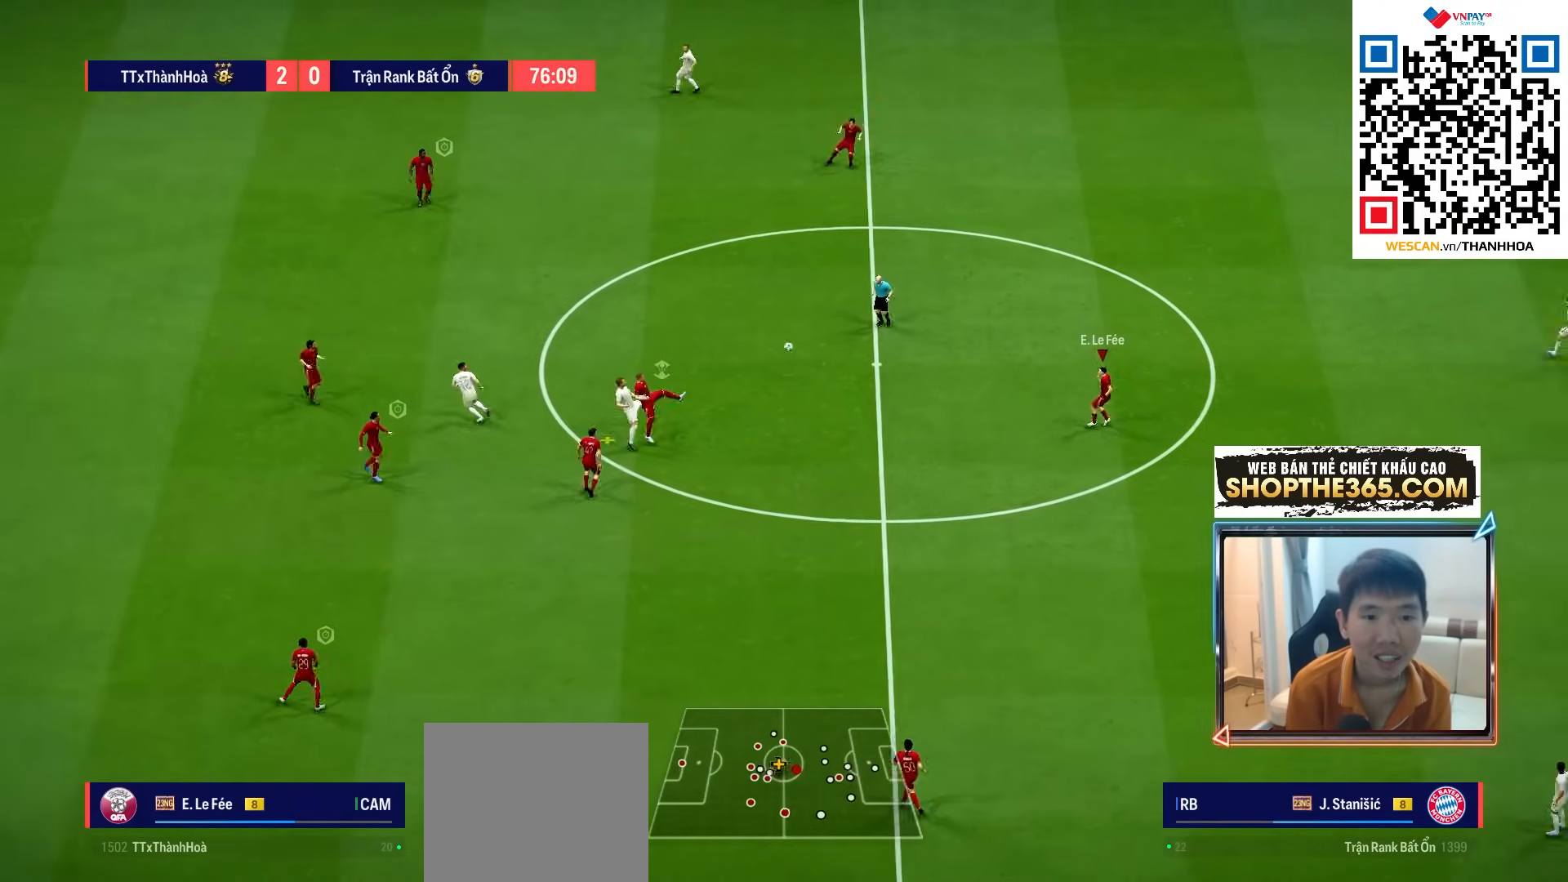
{"dt_ms": 500, "buttons": ["R1"], "left_stick": "up", "right_stick": "center", "events": [[67, "L2", "up"], [183, "left_stick", "up-right"], [267, "left_stick", "up"], [283, "R1", "down"]]}
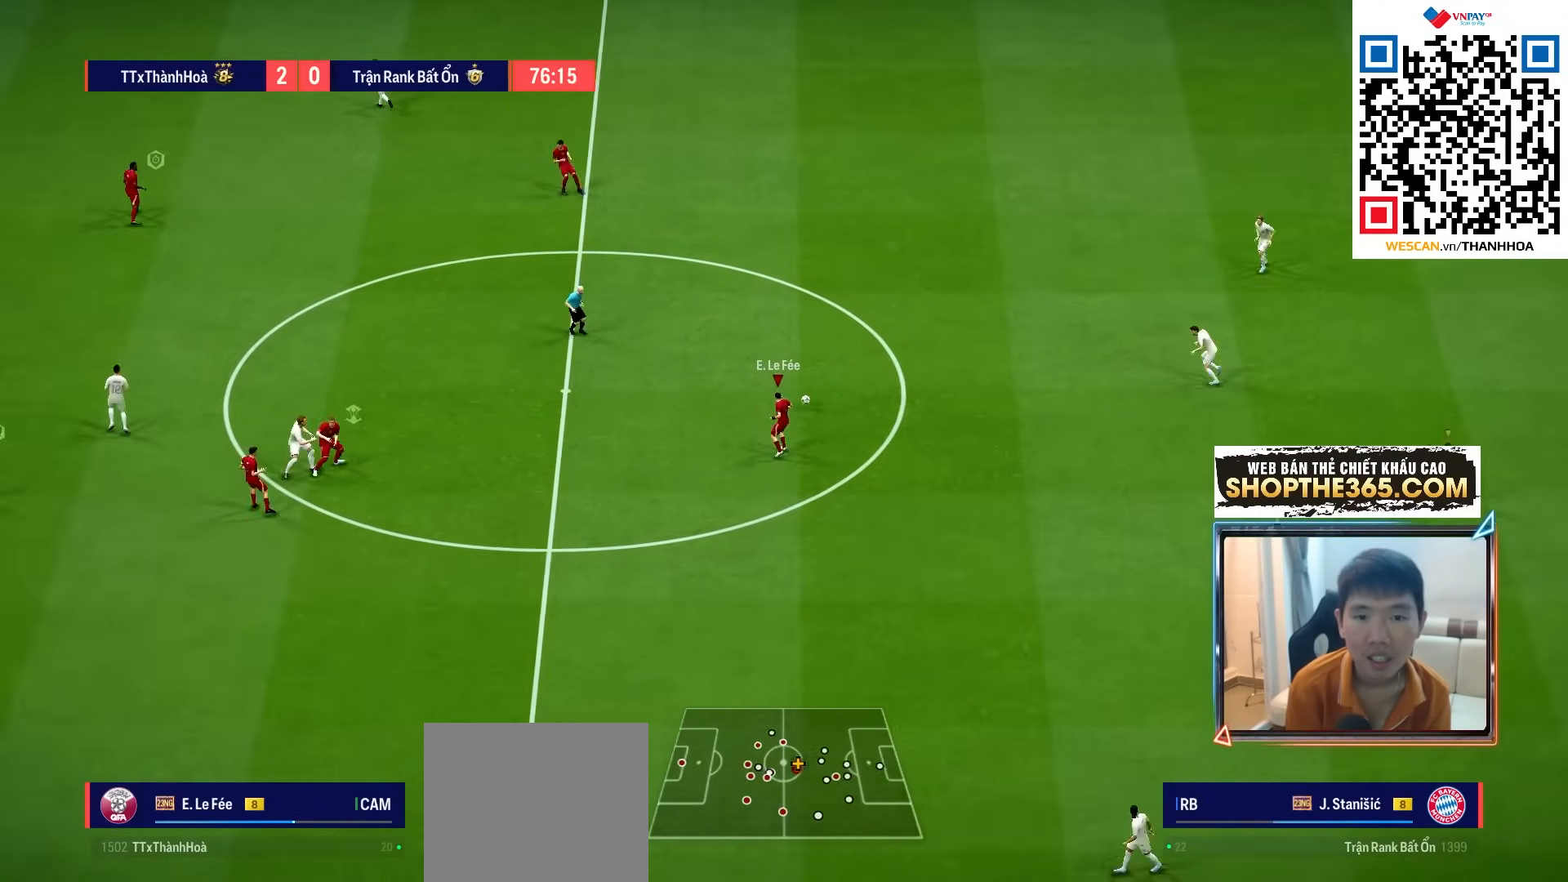
{"dt_ms": 500, "buttons": ["R1"], "left_stick": "up-right", "right_stick": "center", "events": [[83, "left_stick", "up-right"]]}
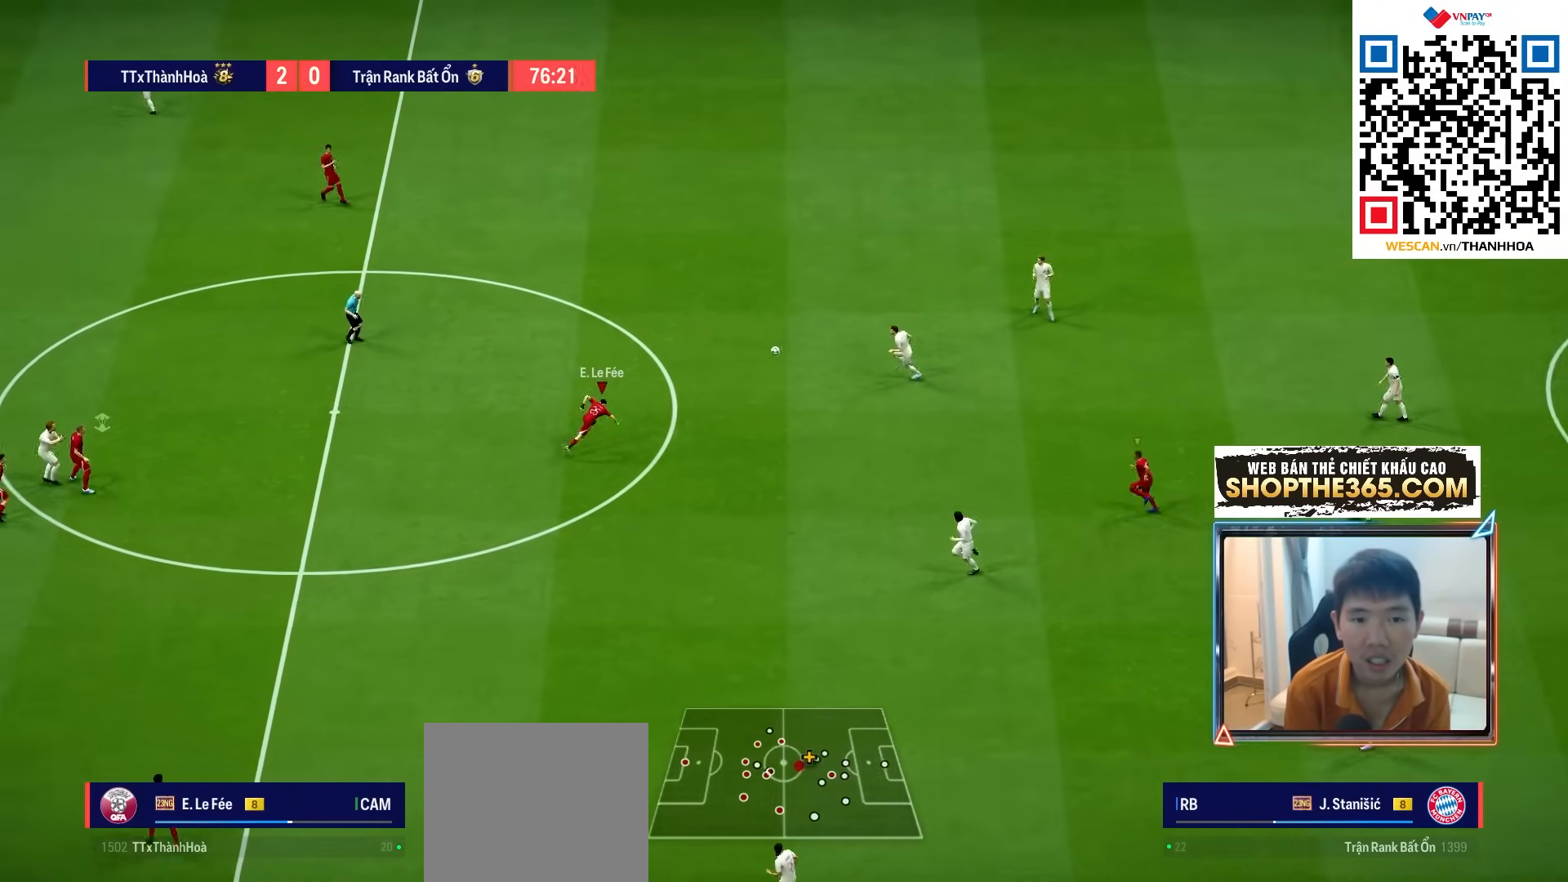
{"dt_ms": 500, "buttons": ["R1"], "left_stick": "down-right", "right_stick": "center", "events": [[167, "left_stick", "right"], [283, "left_stick", "down-right"]]}
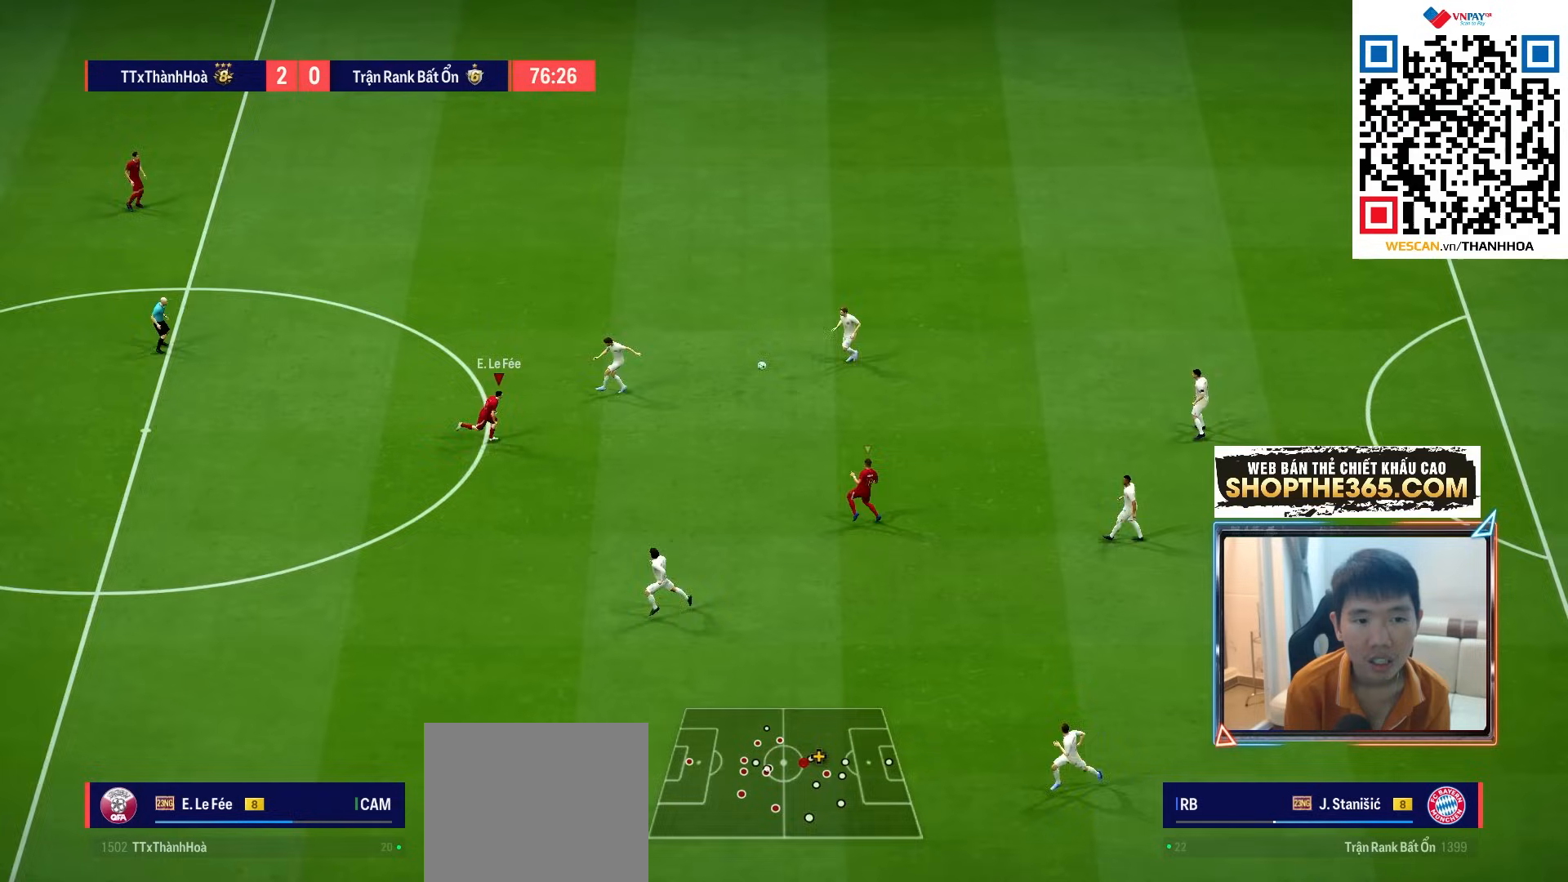
{"dt_ms": 500, "buttons": ["R1"], "left_stick": "down-right", "right_stick": "center", "events": []}
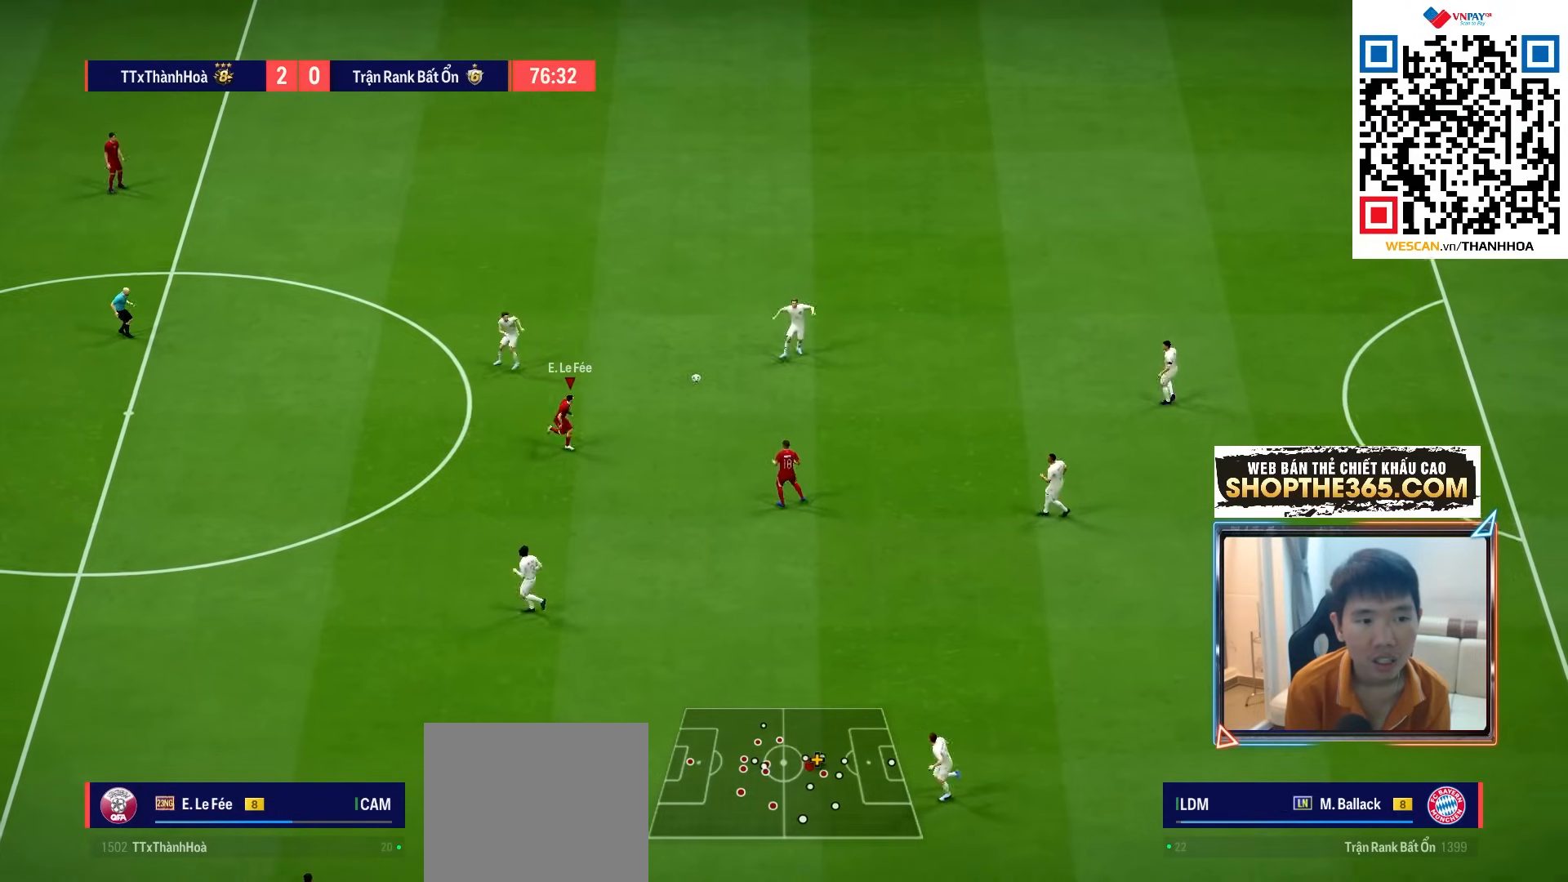
{"dt_ms": 500, "buttons": [], "left_stick": "down-right", "right_stick": "center", "events": [[350, "R1", "up"]]}
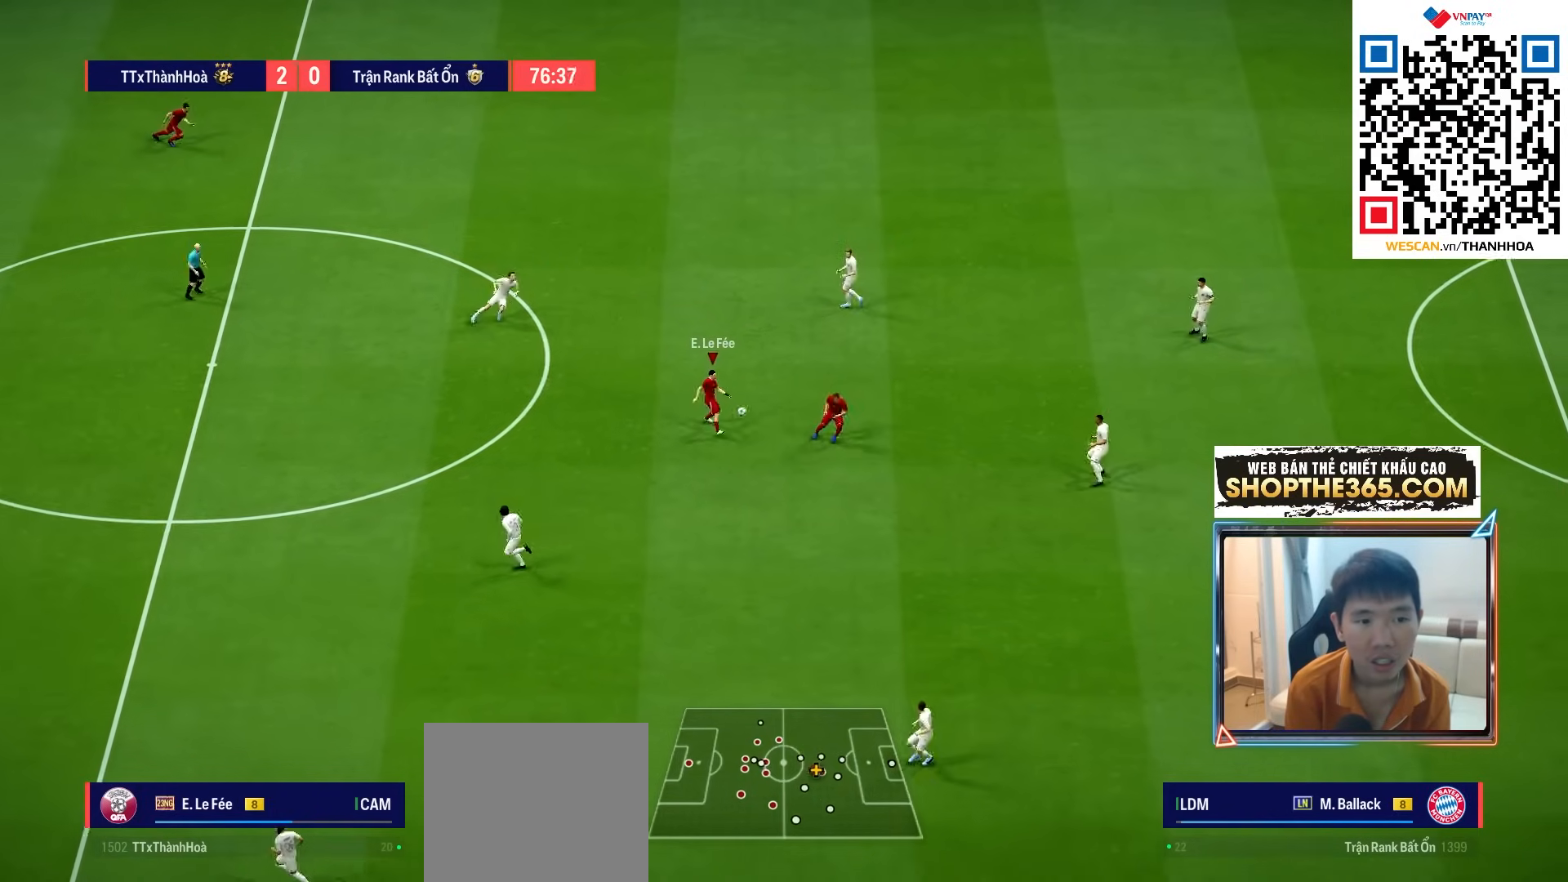
{"dt_ms": 500, "buttons": [], "left_stick": "up", "right_stick": "center", "events": [[33, "L1", "down"], [33, "left_stick", "right"], [133, "L1", "up"], [167, "right_stick", "right"], [250, "right_stick", "center"], [300, "left_stick", "up"]]}
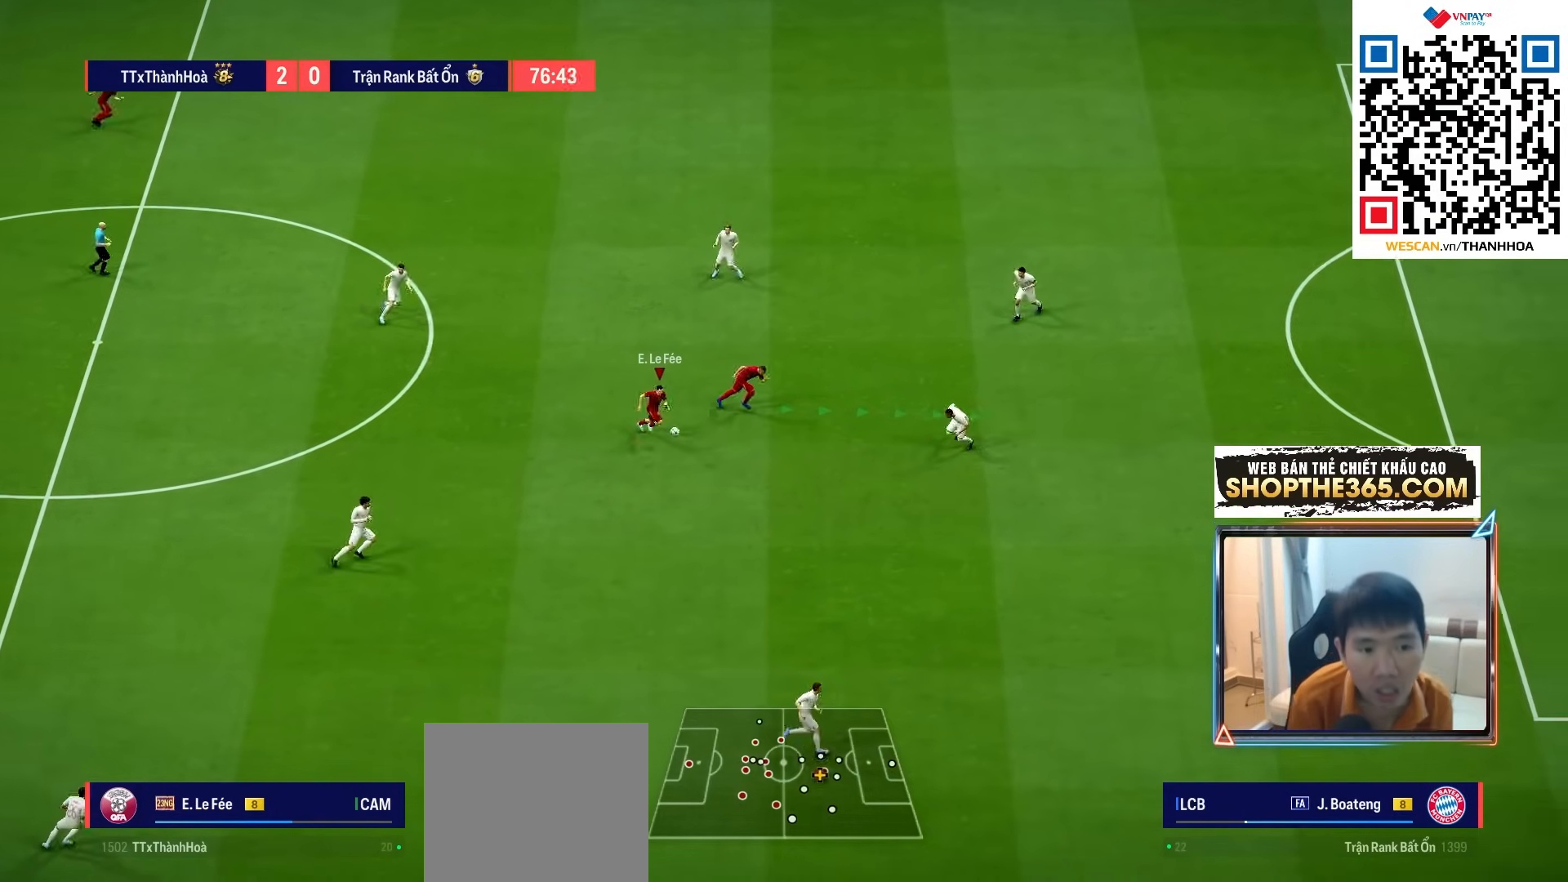
{"dt_ms": 500, "buttons": [], "left_stick": "down-right", "right_stick": "center", "events": [[433, "left_stick", "down-right"]]}